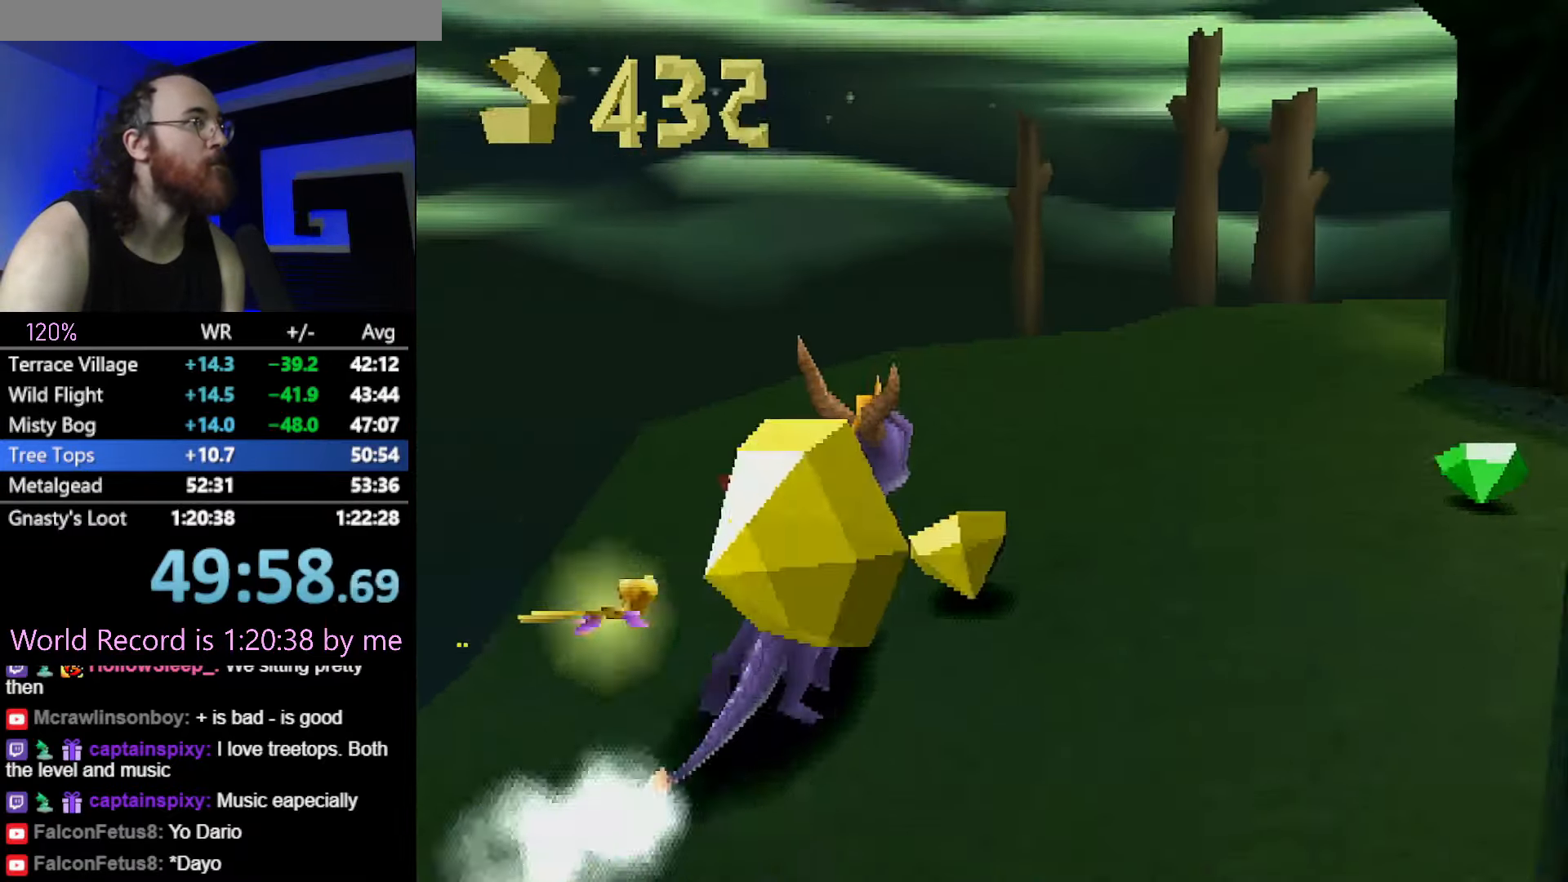
Gameplay with a controller (PlayStation layout); each line is a JSON object with the inputs held at the frame after it. "button_events" lists button changes between this image and that frame as [ms after this image, input, new state], when the widget could be followed in between (sticks are given only as held states). Not read: HOME L3 R2 R3 left_stick.
{"buttons": ["SQUARE"], "button_events": [[167, "SQUARE", "down"]]}
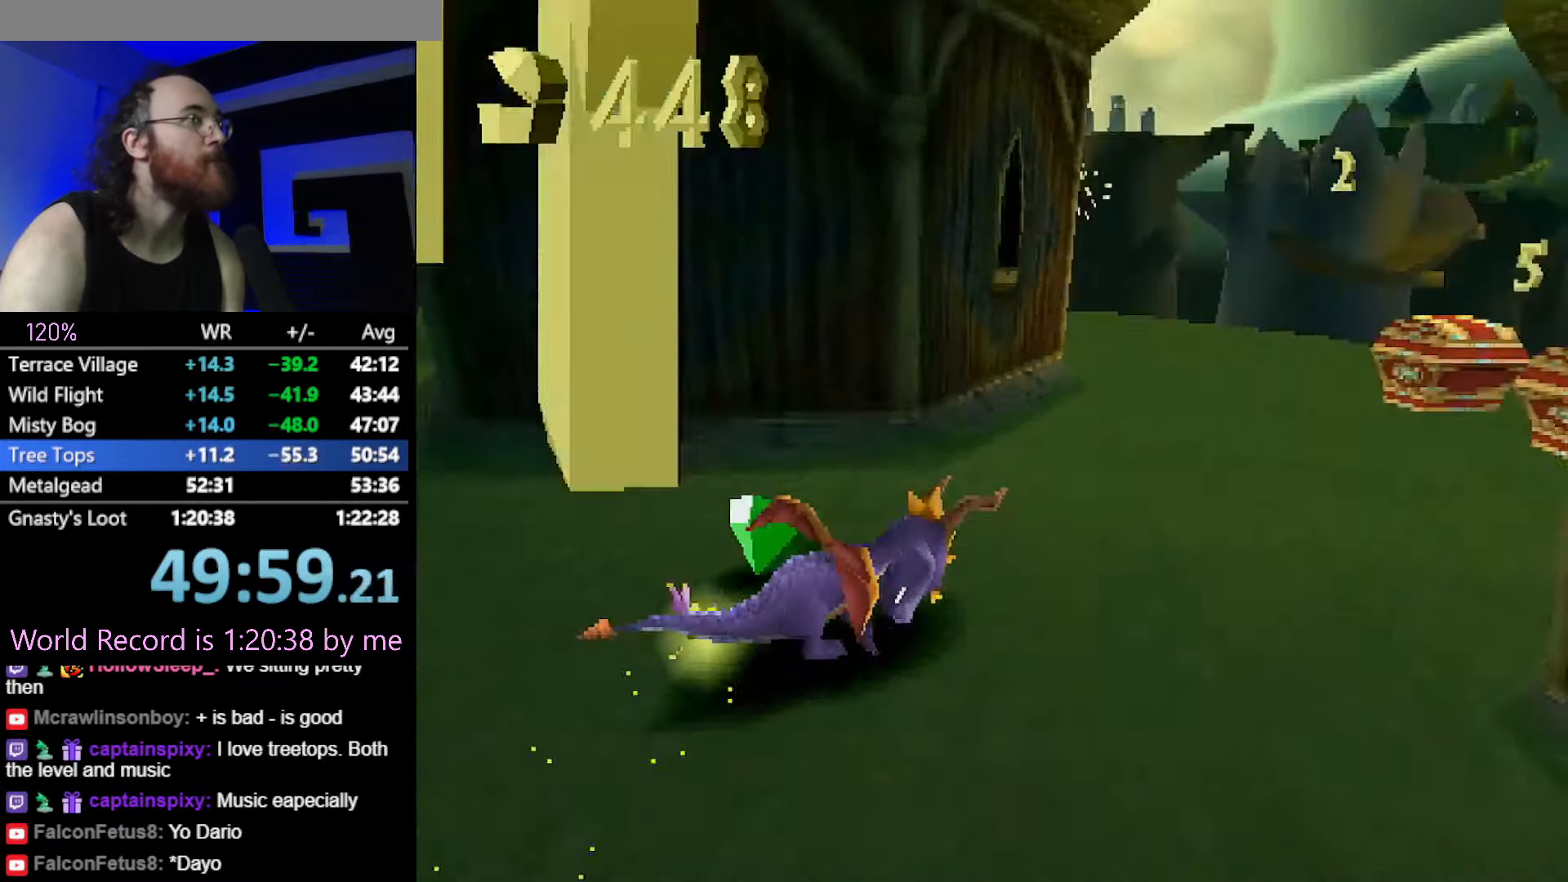
{"buttons": [], "button_events": [[250, "SQUARE", "up"], [266, "CIRCLE", "down"], [317, "CIRCLE", "up"], [317, "SQUARE", "down"], [467, "SQUARE", "up"]]}
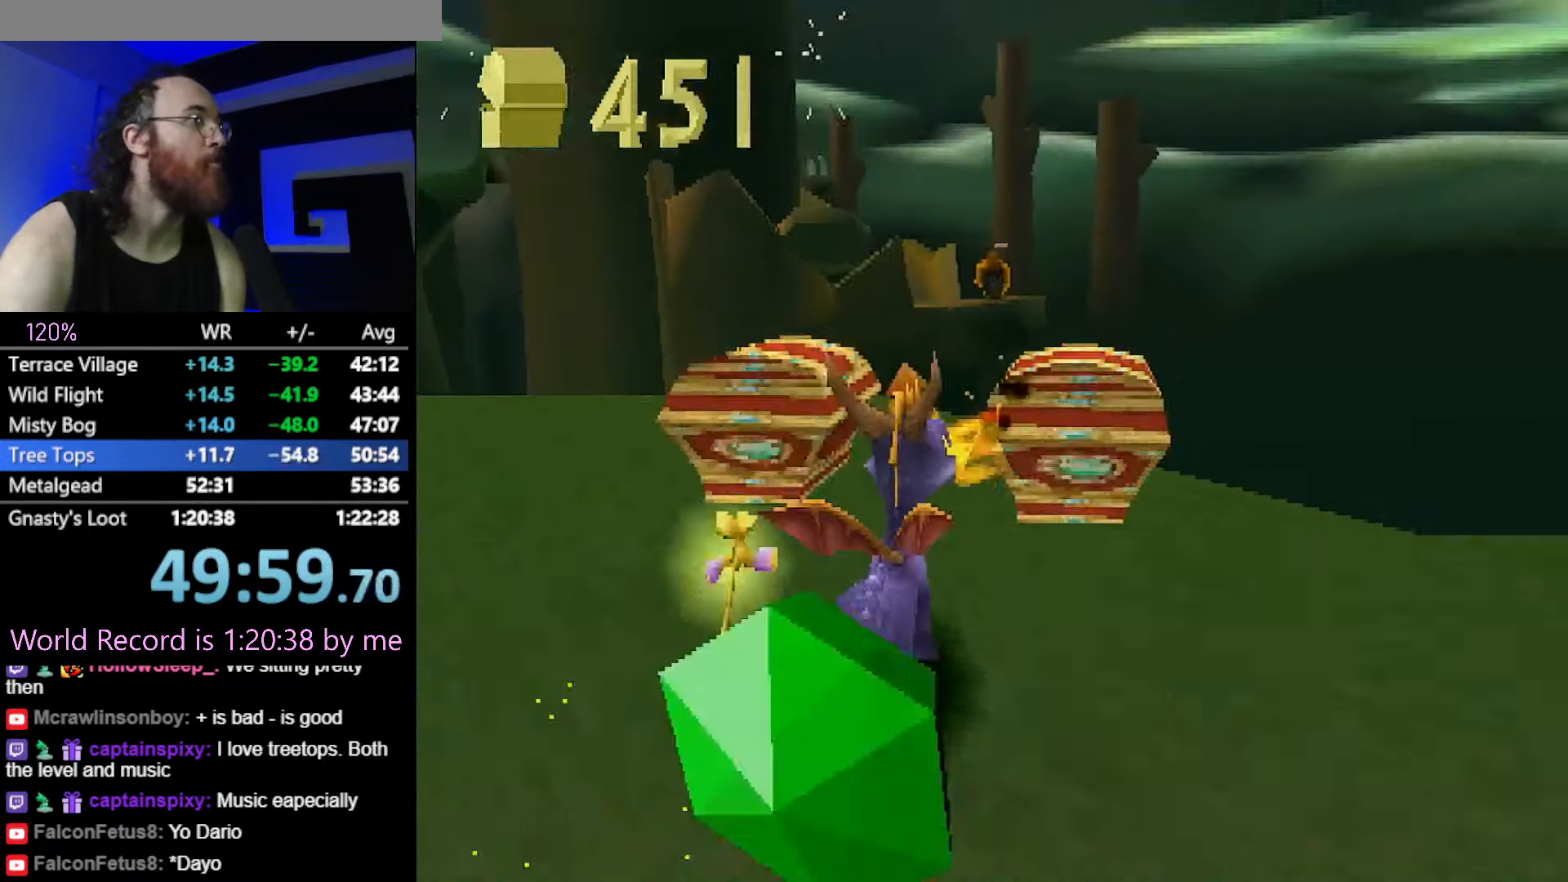
{"buttons": [], "button_events": [[50, "CROSS", "down"], [100, "CROSS", "up"]]}
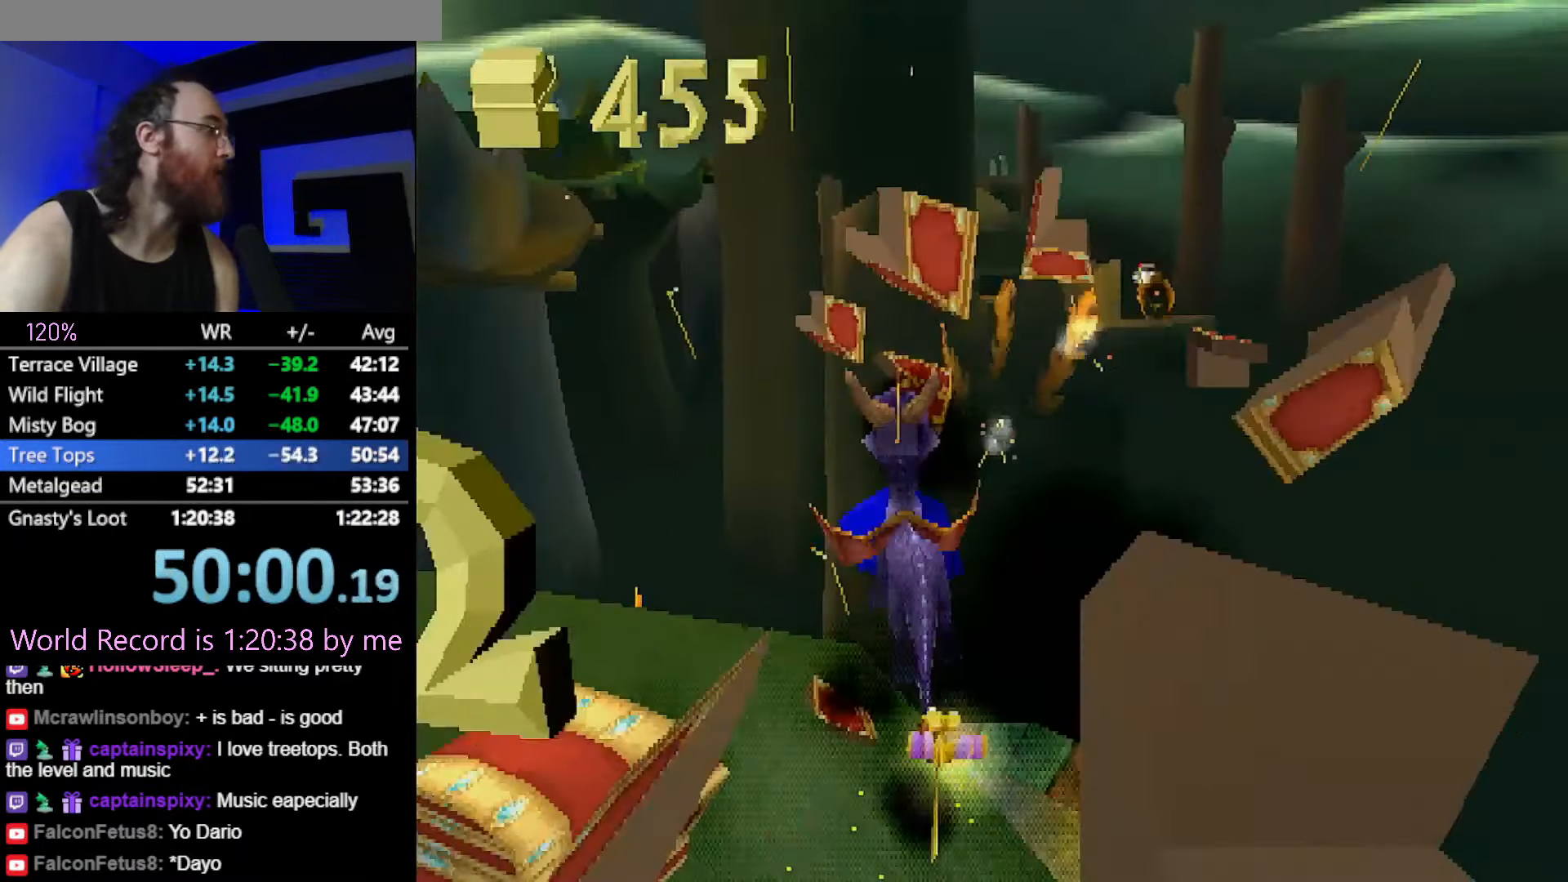
{"buttons": ["CROSS", "L2"], "button_events": [[300, "SQUARE", "down"], [350, "L2", "down"], [383, "SQUARE", "up"], [450, "CROSS", "down"]]}
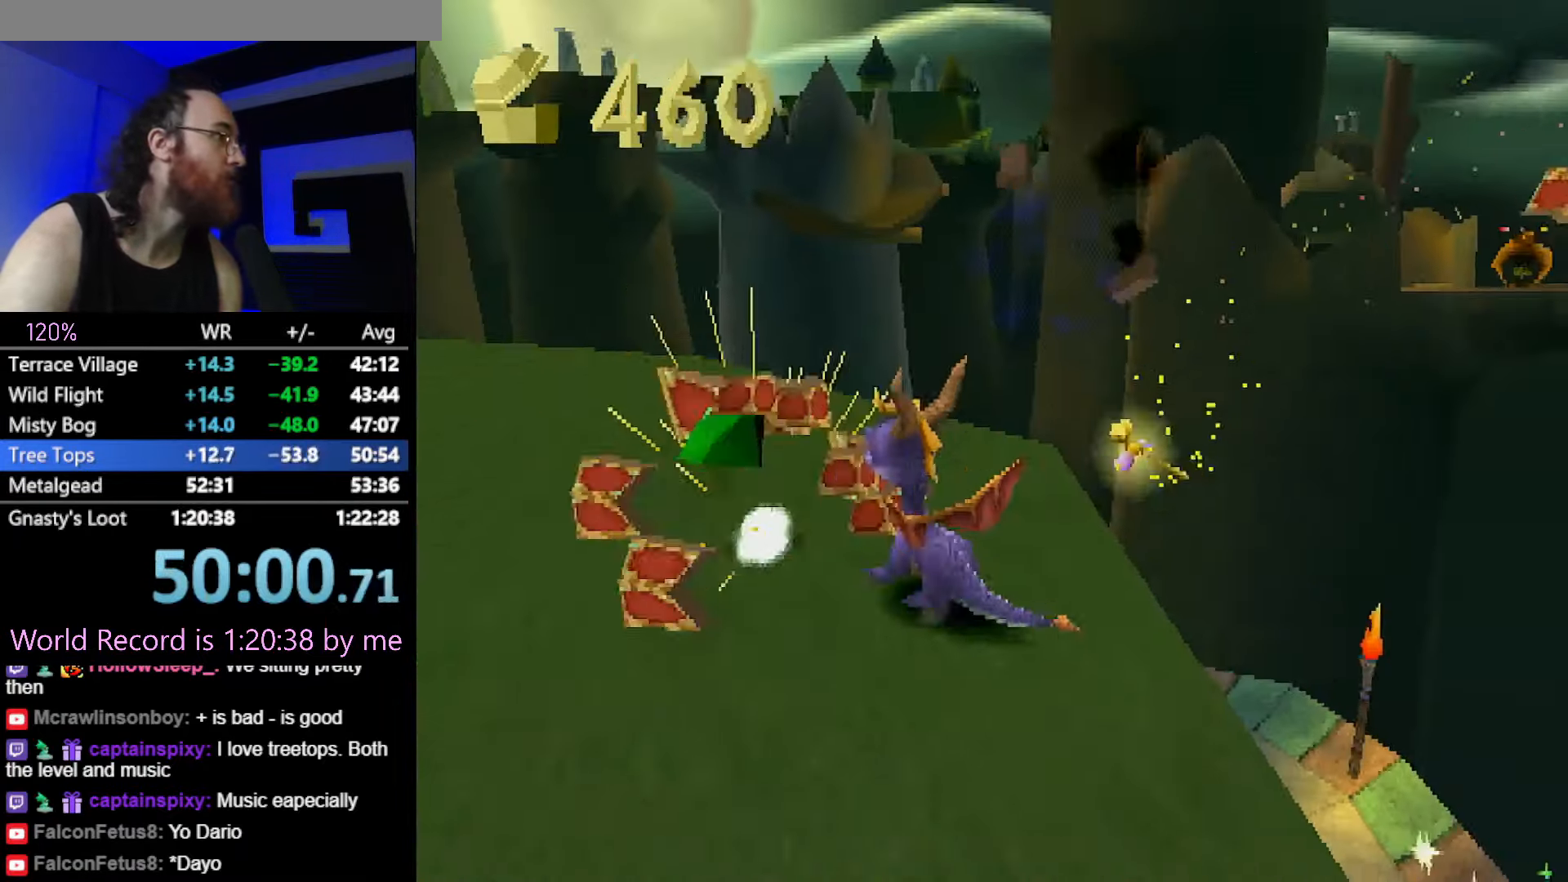
{"buttons": [], "button_events": [[17, "CROSS", "up"], [33, "L2", "up"], [150, "SQUARE", "down"], [200, "SQUARE", "up"]]}
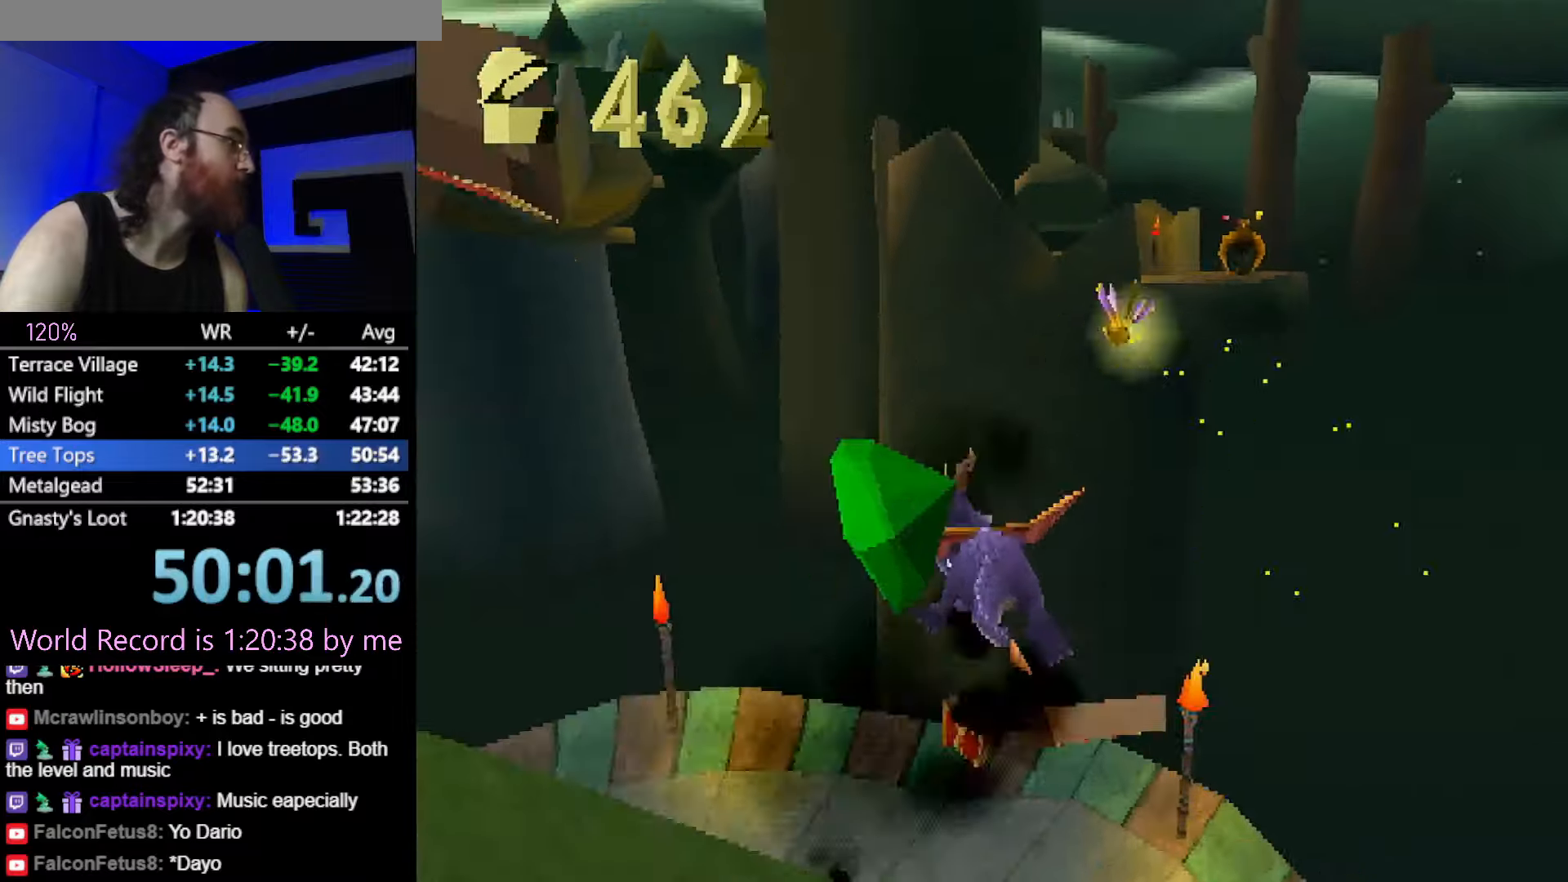
{"buttons": [], "button_events": []}
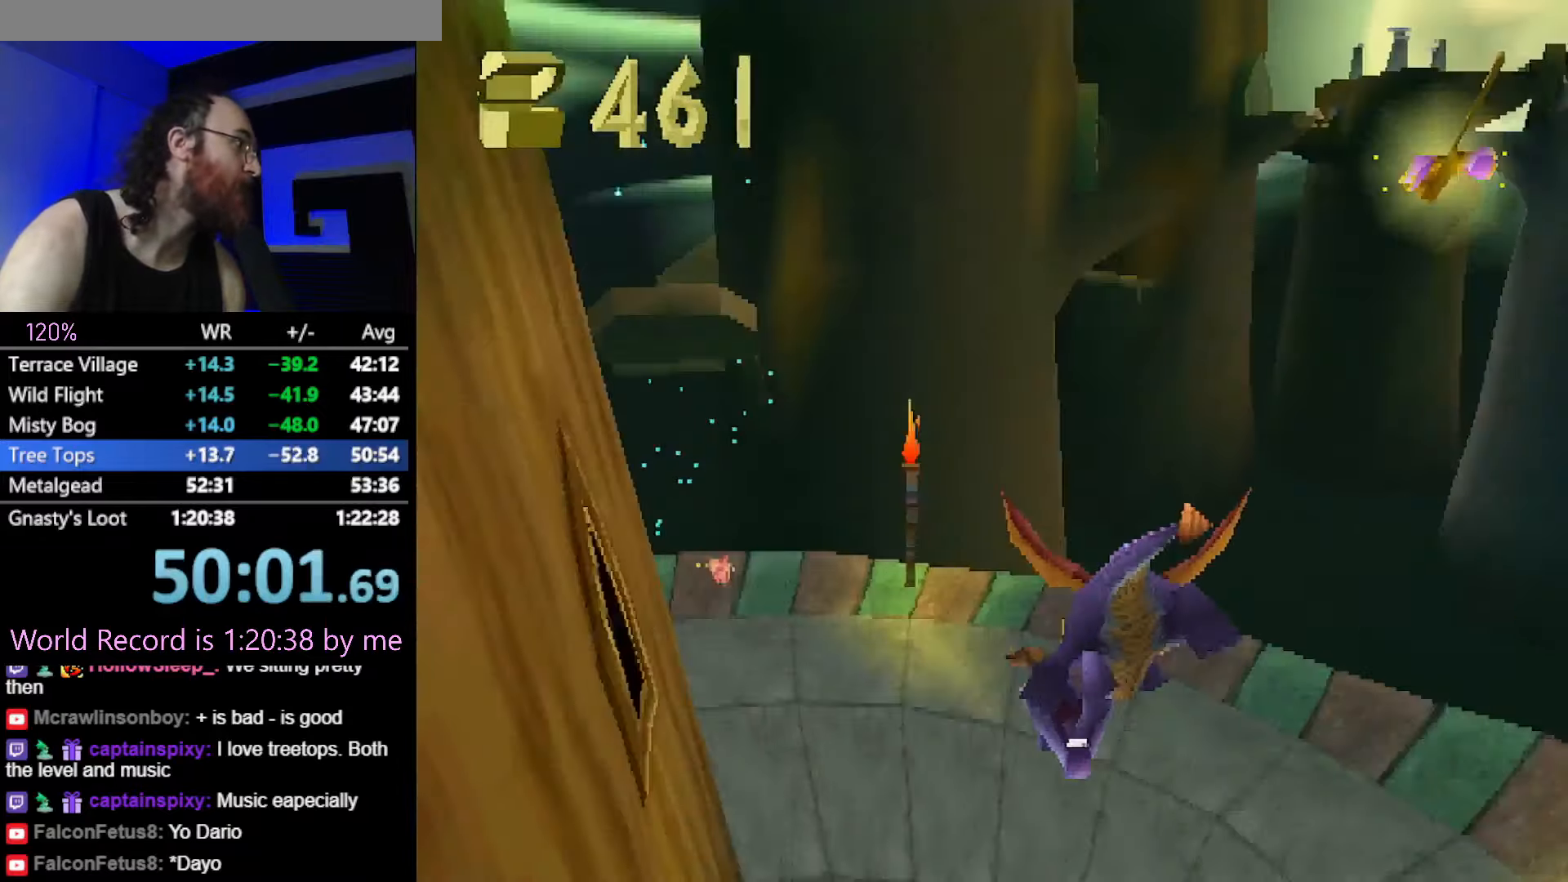
{"buttons": [], "button_events": []}
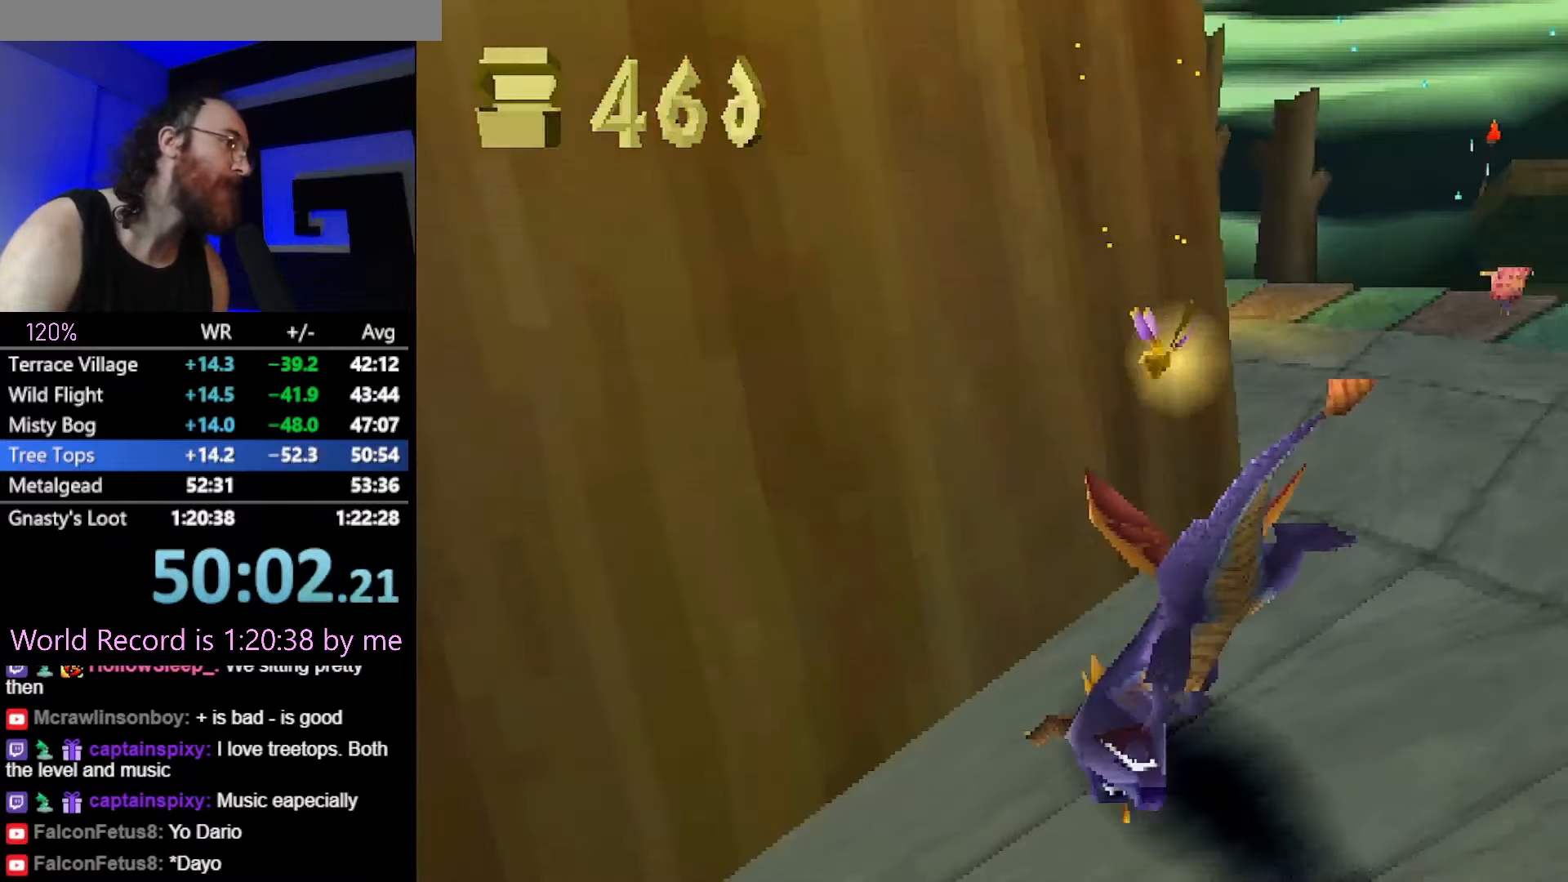
{"buttons": [], "button_events": [[267, "SQUARE", "down"], [467, "SQUARE", "up"]]}
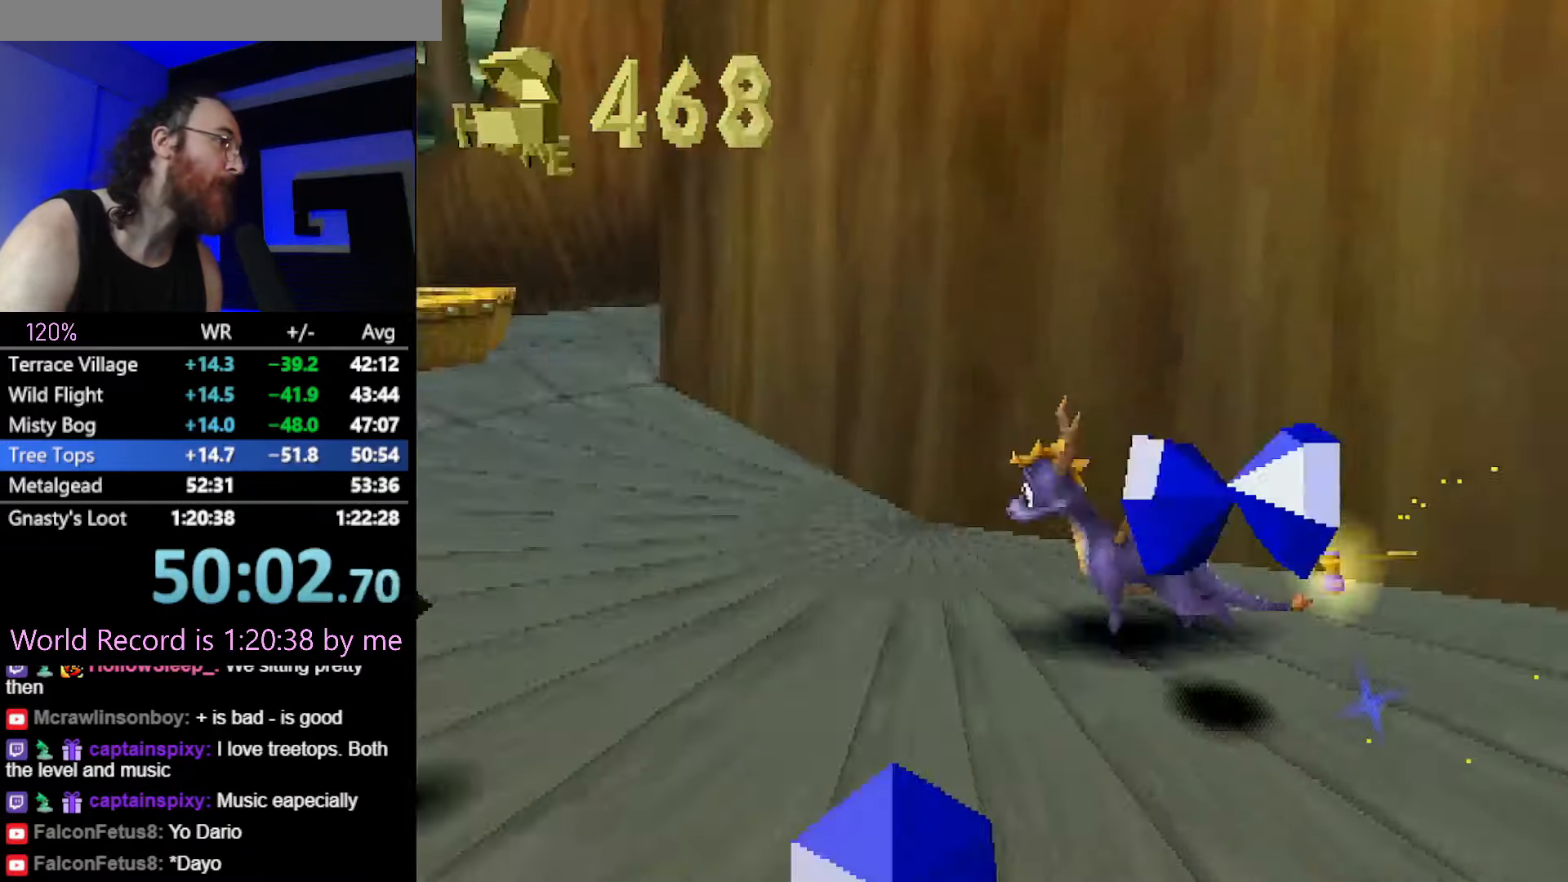
{"buttons": [], "button_events": [[117, "CROSS", "down"], [200, "CROSS", "up"]]}
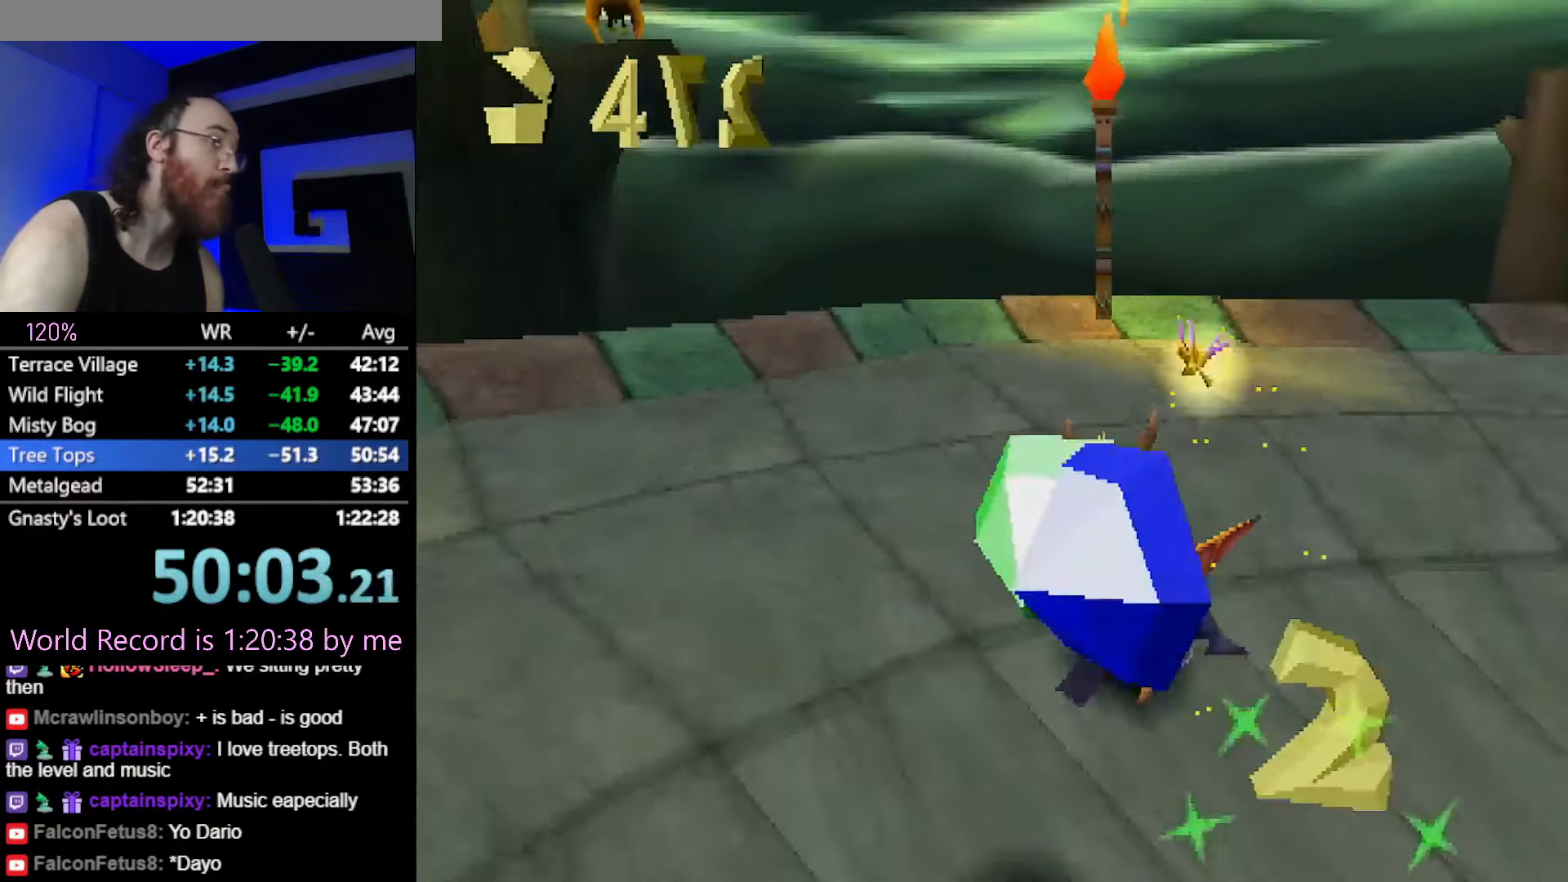
{"buttons": ["SQUARE"], "button_events": [[467, "SQUARE", "down"]]}
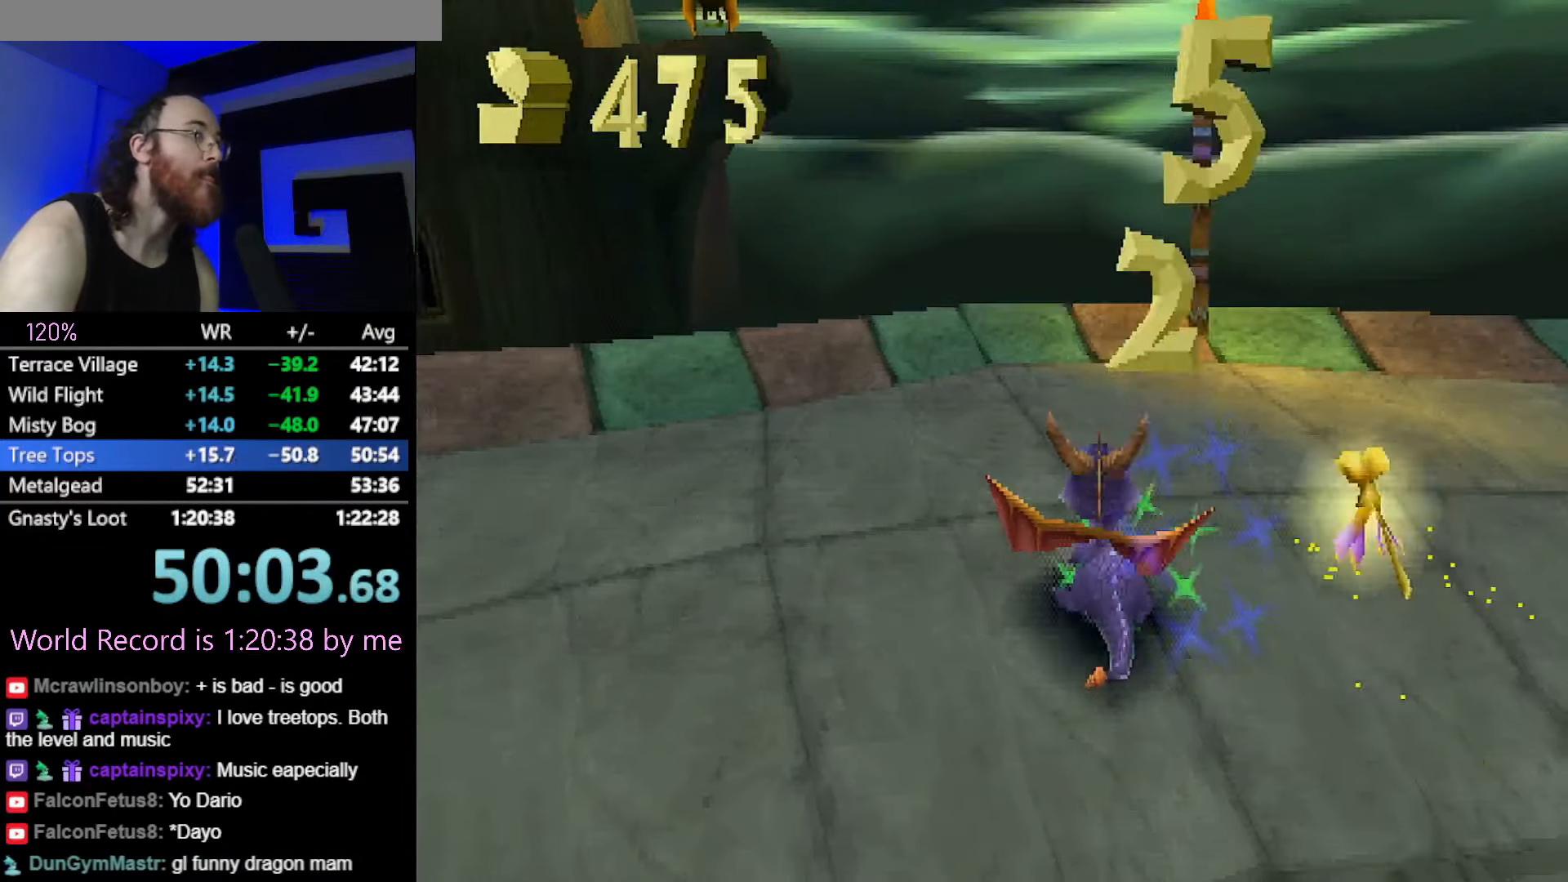
{"buttons": [], "button_events": [[33, "SQUARE", "up"], [150, "DPAD_UP", "down"], [233, "CROSS", "down"], [317, "CROSS", "up"], [333, "DPAD_UP", "up"]]}
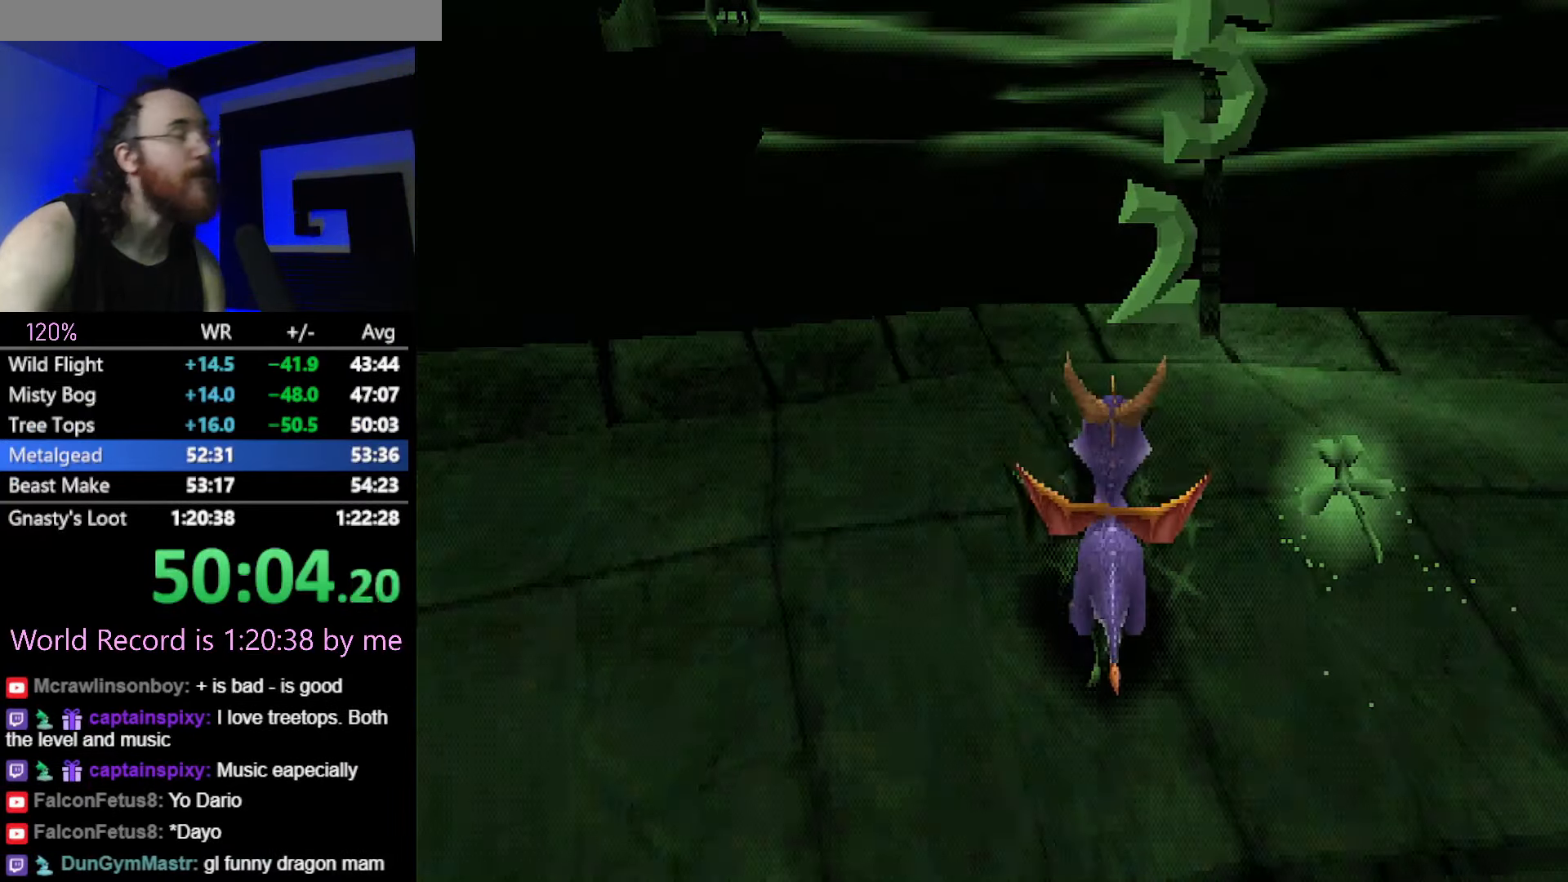
{"buttons": [], "button_events": []}
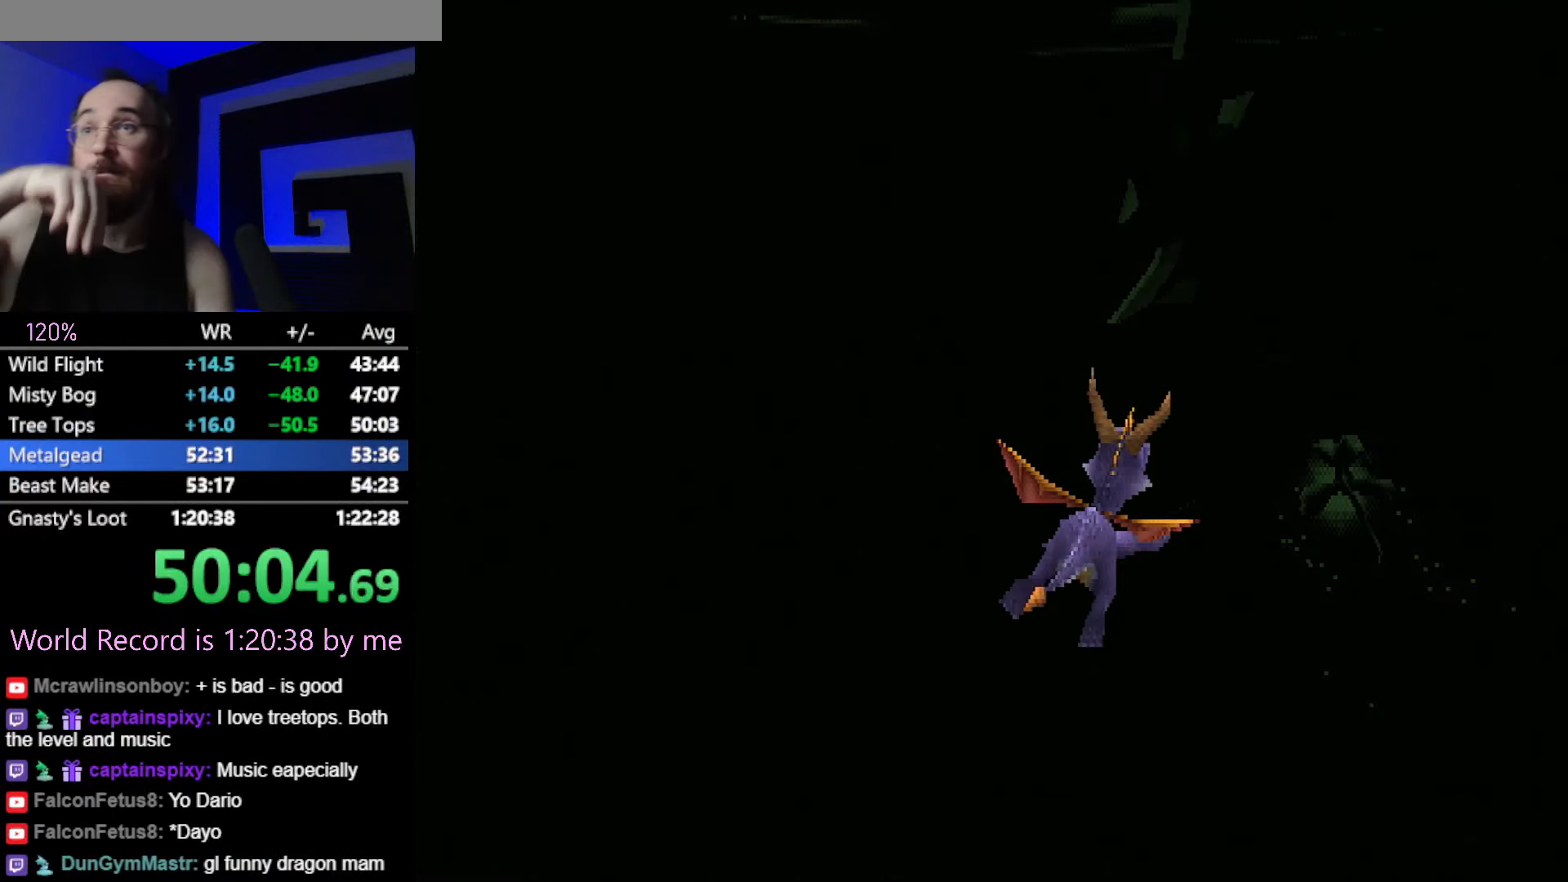
{"buttons": [], "button_events": []}
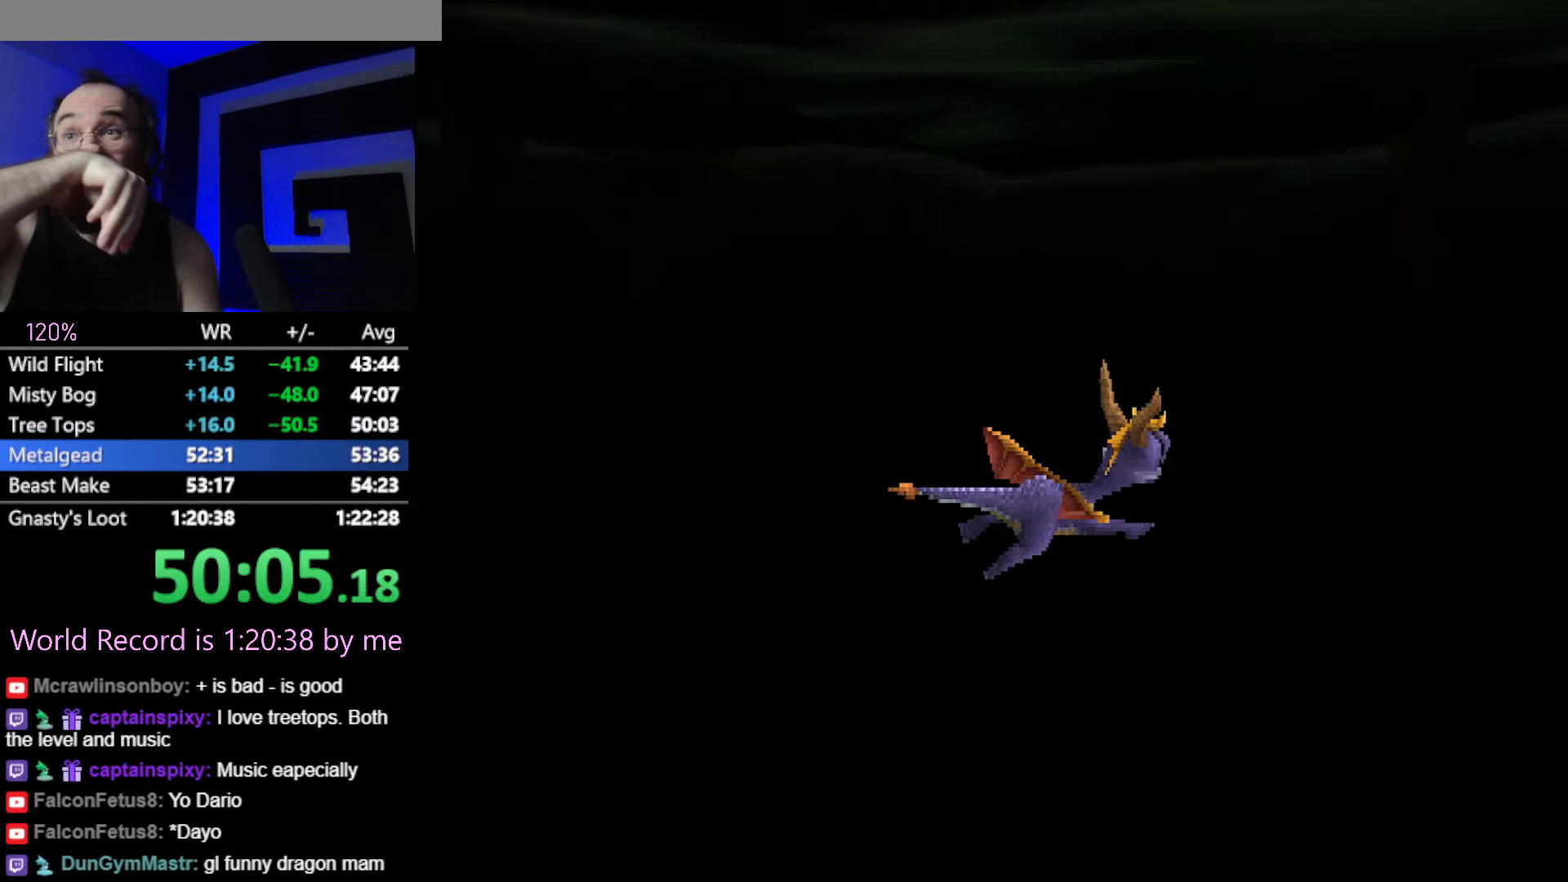
{"buttons": [], "button_events": []}
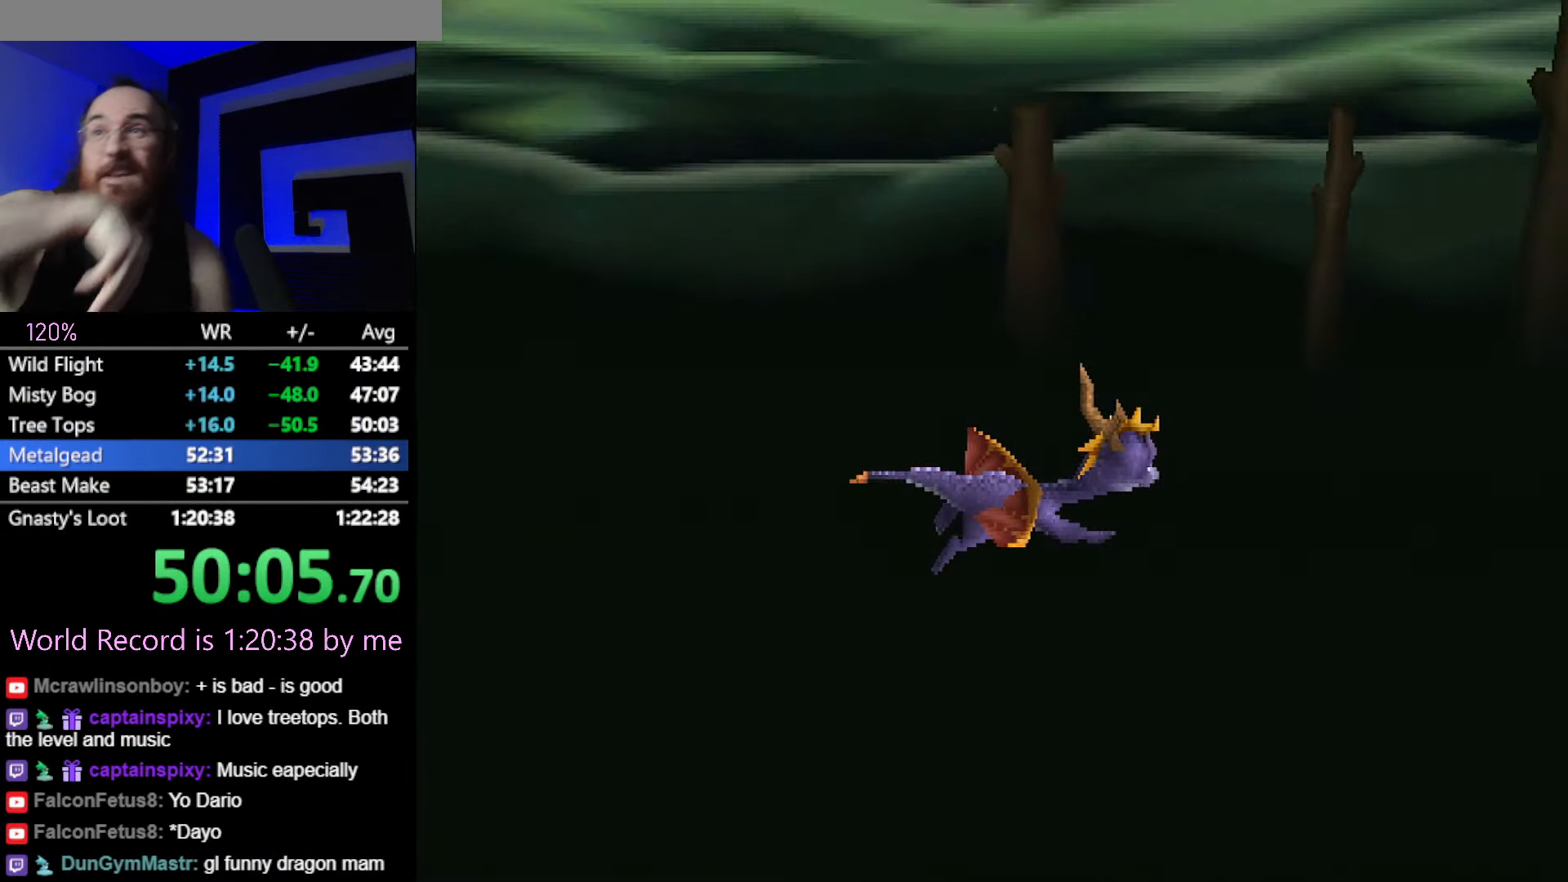
{"buttons": [], "button_events": []}
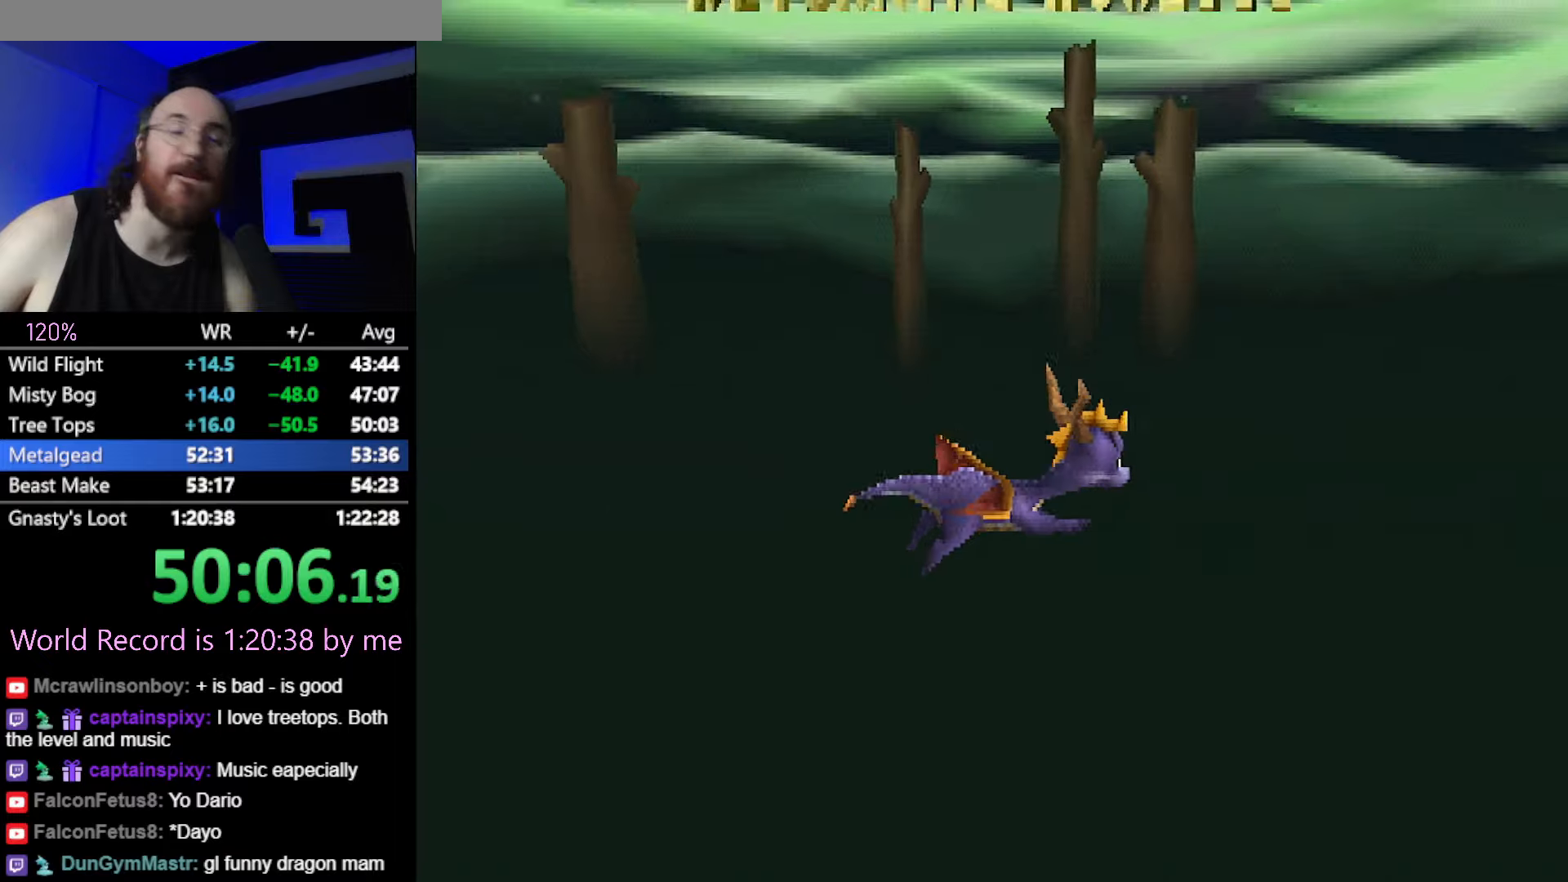
{"buttons": [], "button_events": []}
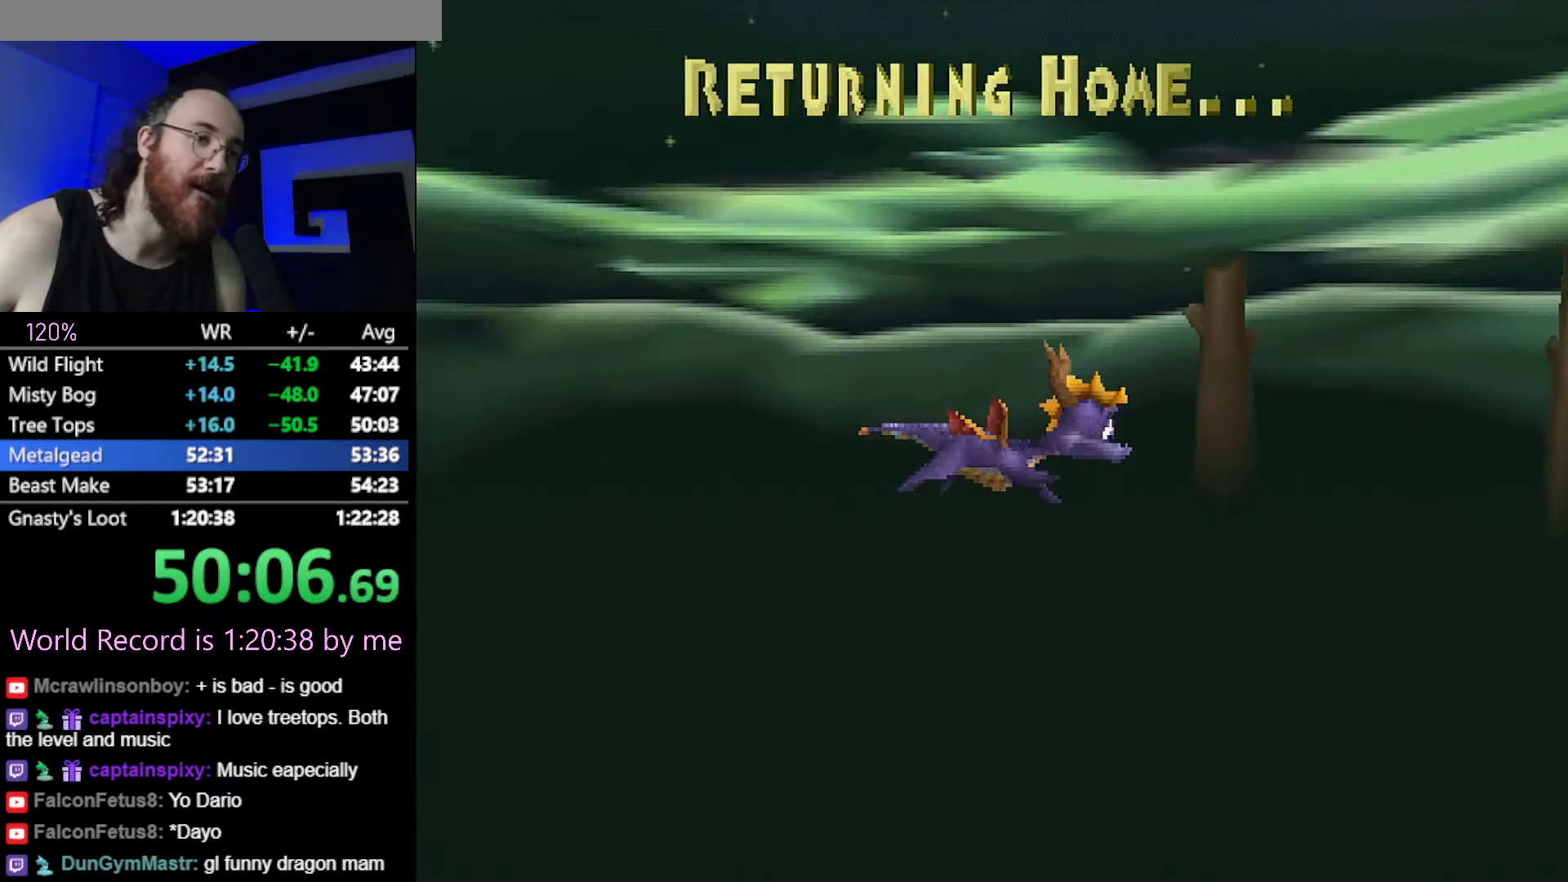
{"buttons": [], "button_events": []}
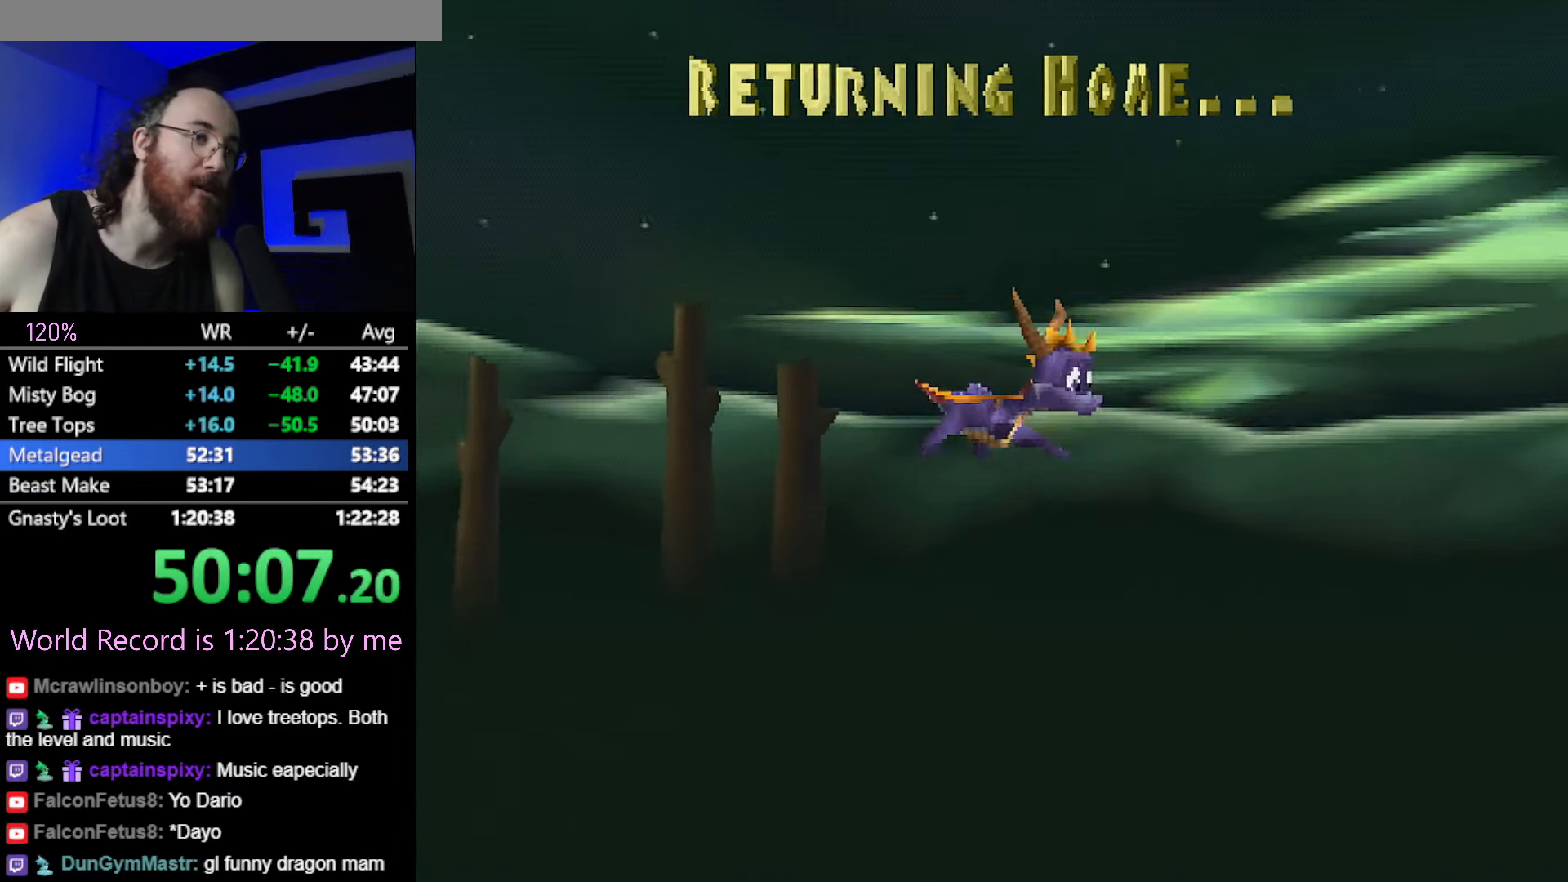
{"buttons": [], "button_events": []}
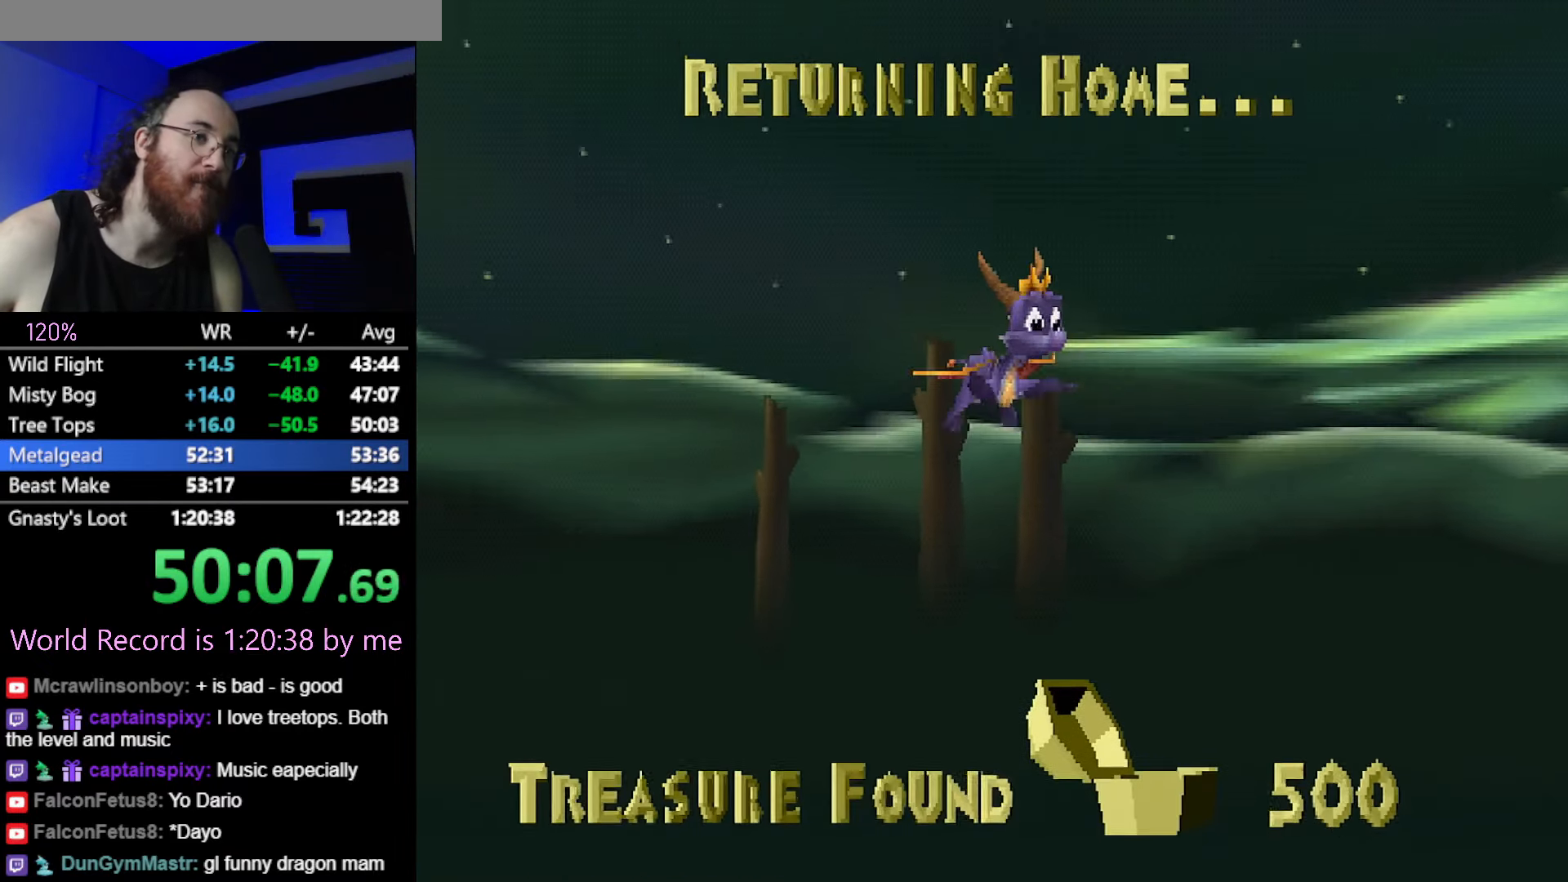
{"buttons": [], "button_events": []}